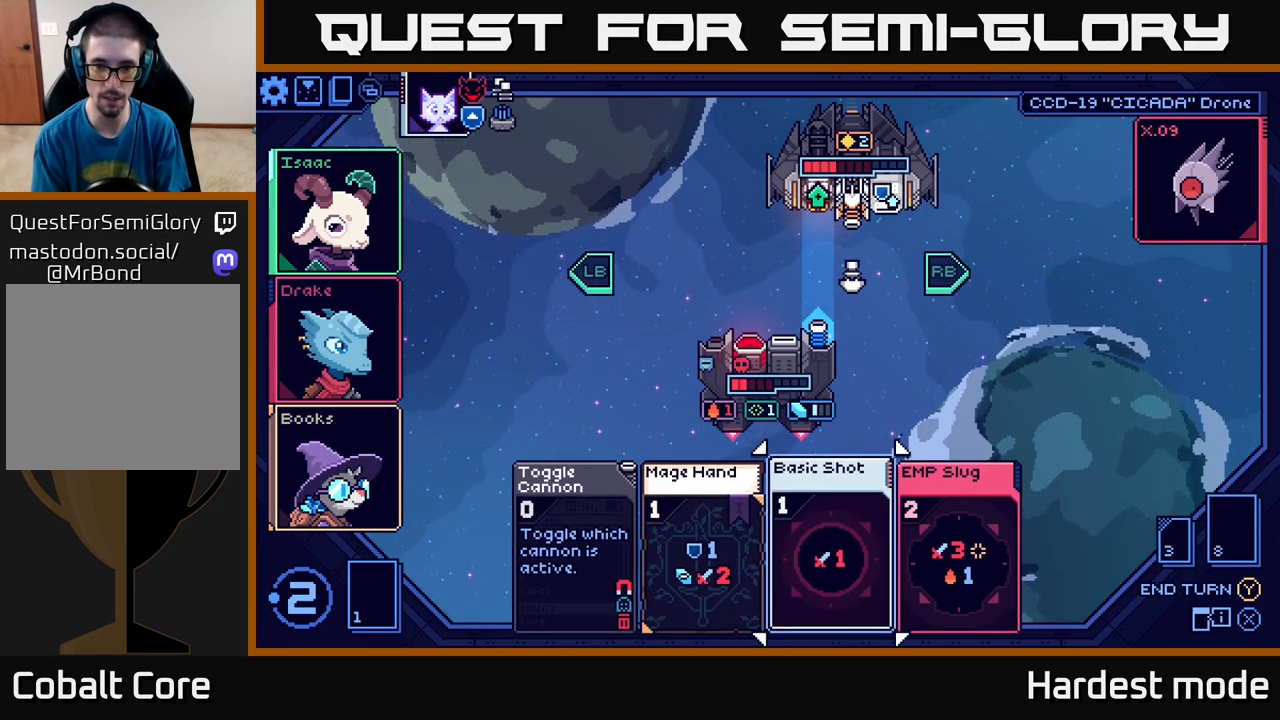
Gameplay with a controller (Xbox layout); each line is a JSON object with the inputs held at the frame after it. "events" lists button and stick changes between this image and that frame as [ms after this image, input, new state], when the widget could be followed in between.
{"buttons": [], "left_stick": "center", "right_stick": "center", "events": [[33, "left_stick", "right"], [183, "left_stick", "center"], [350, "A", "down"], [467, "A", "up"]]}
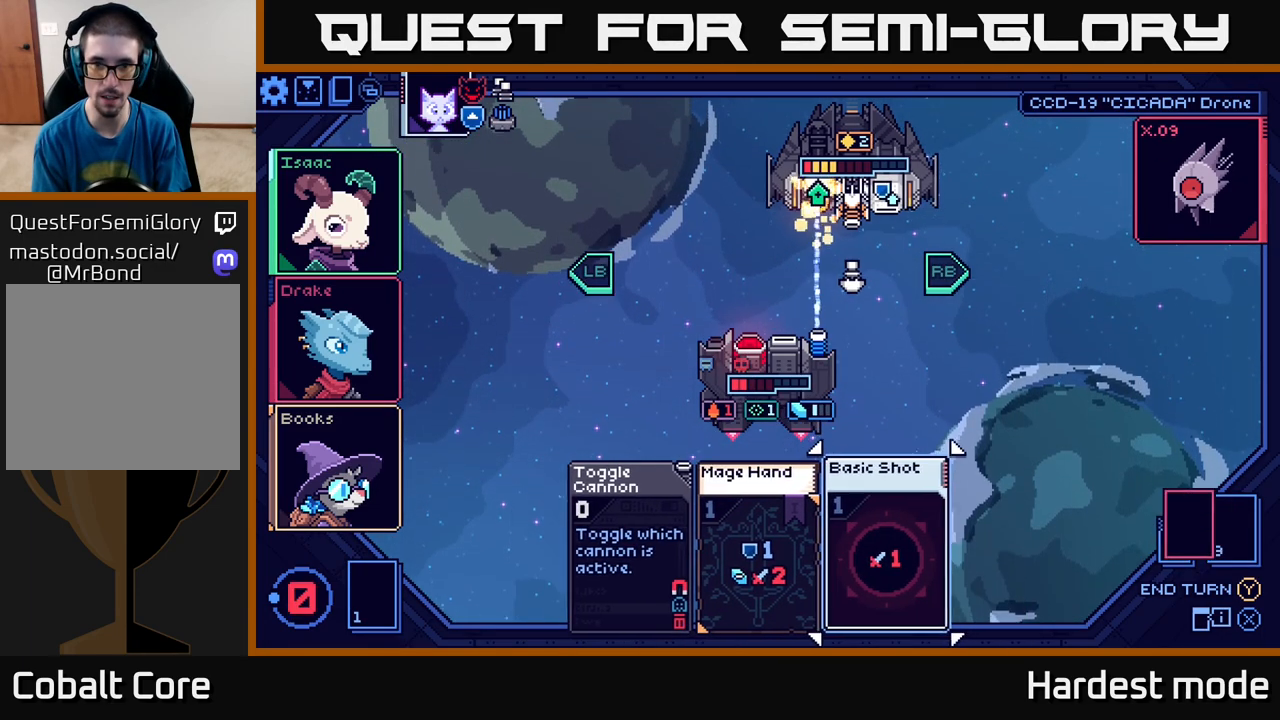
{"buttons": [], "left_stick": "center", "right_stick": "center", "events": []}
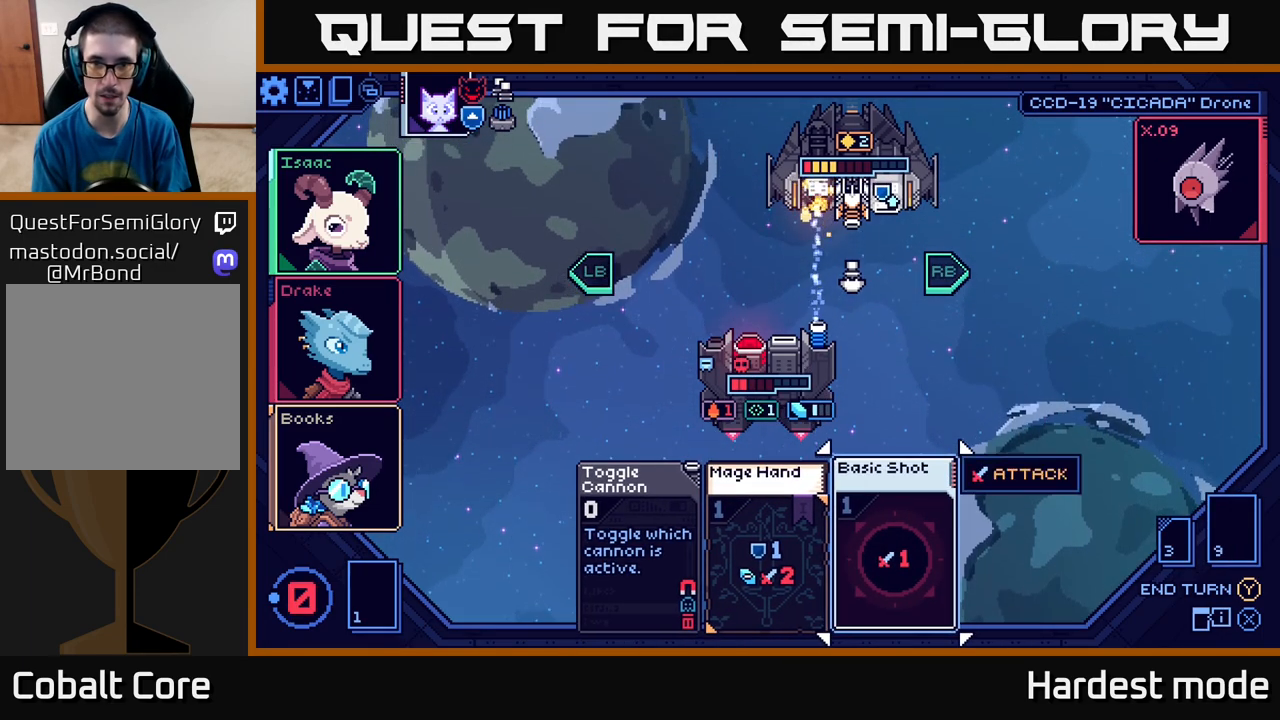
{"buttons": [], "left_stick": "center", "right_stick": "center", "events": []}
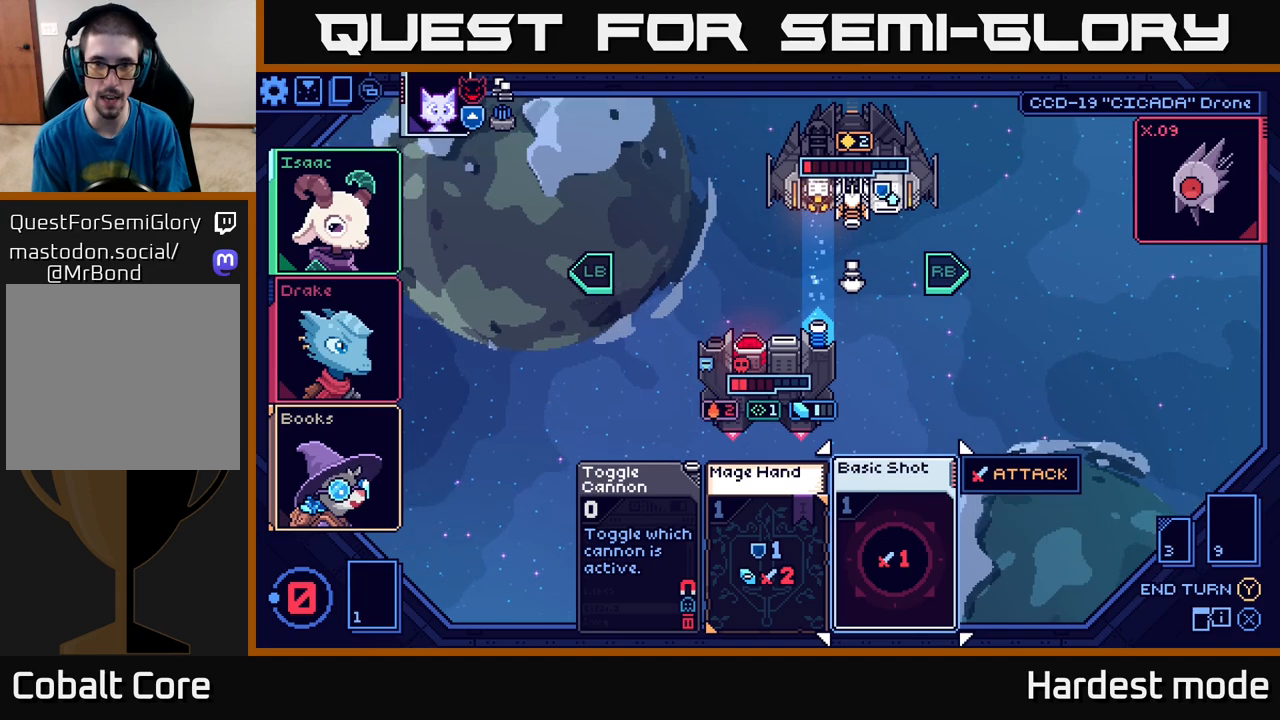
{"buttons": [], "left_stick": "center", "right_stick": "center", "events": [[283, "left_stick", "right"], [450, "left_stick", "center"]]}
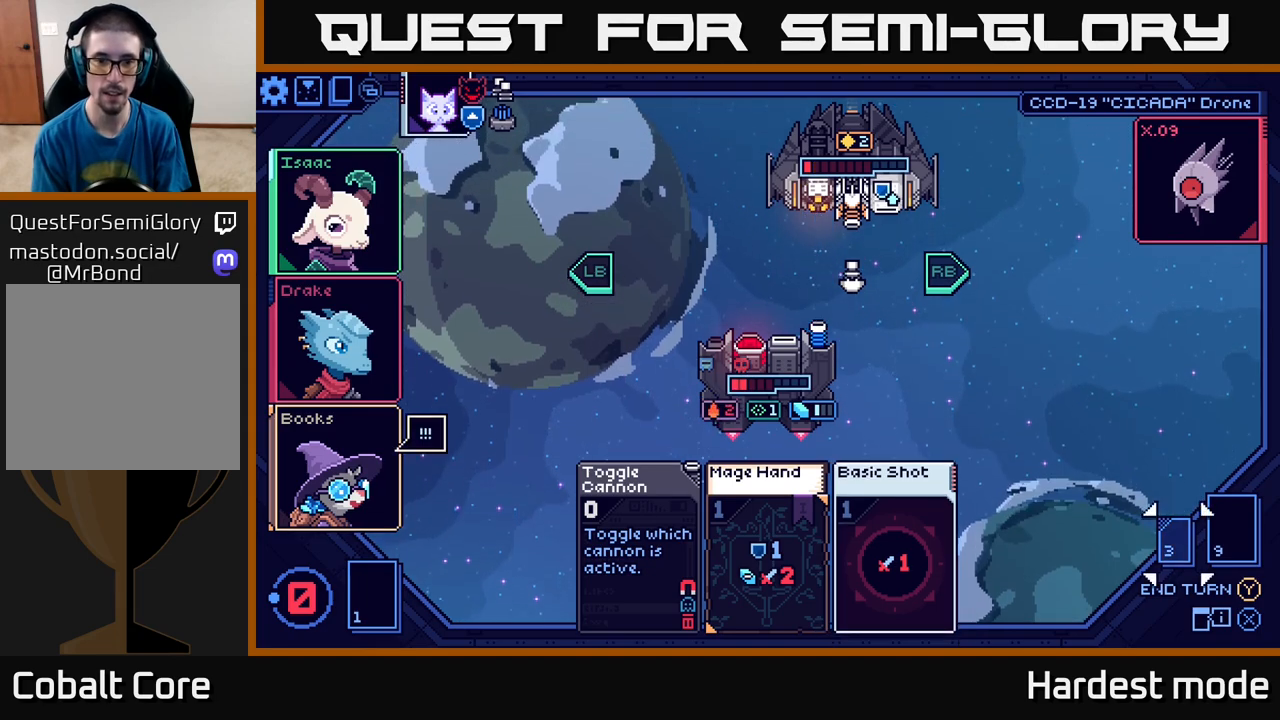
{"buttons": [], "left_stick": "left", "right_stick": "center", "events": [[217, "left_stick", "left"], [367, "left_stick", "center"], [483, "left_stick", "left"]]}
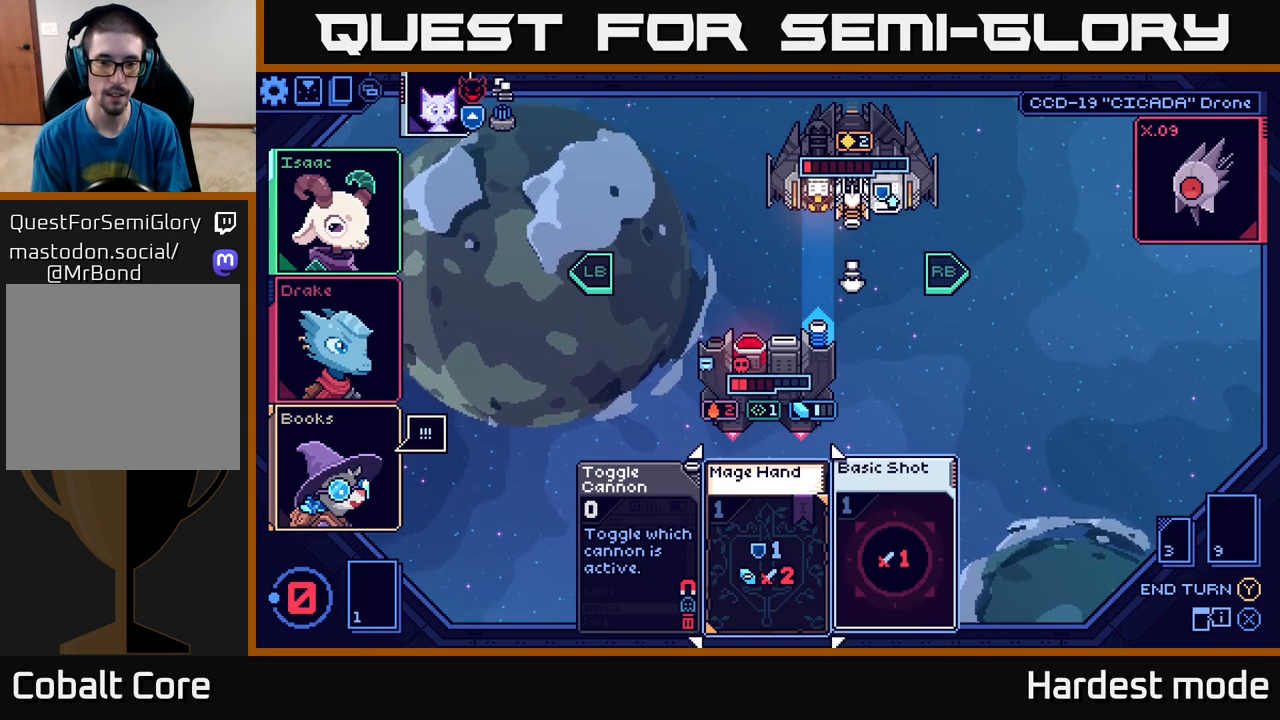
{"buttons": [], "left_stick": "center", "right_stick": "center", "events": [[167, "left_stick", "center"]]}
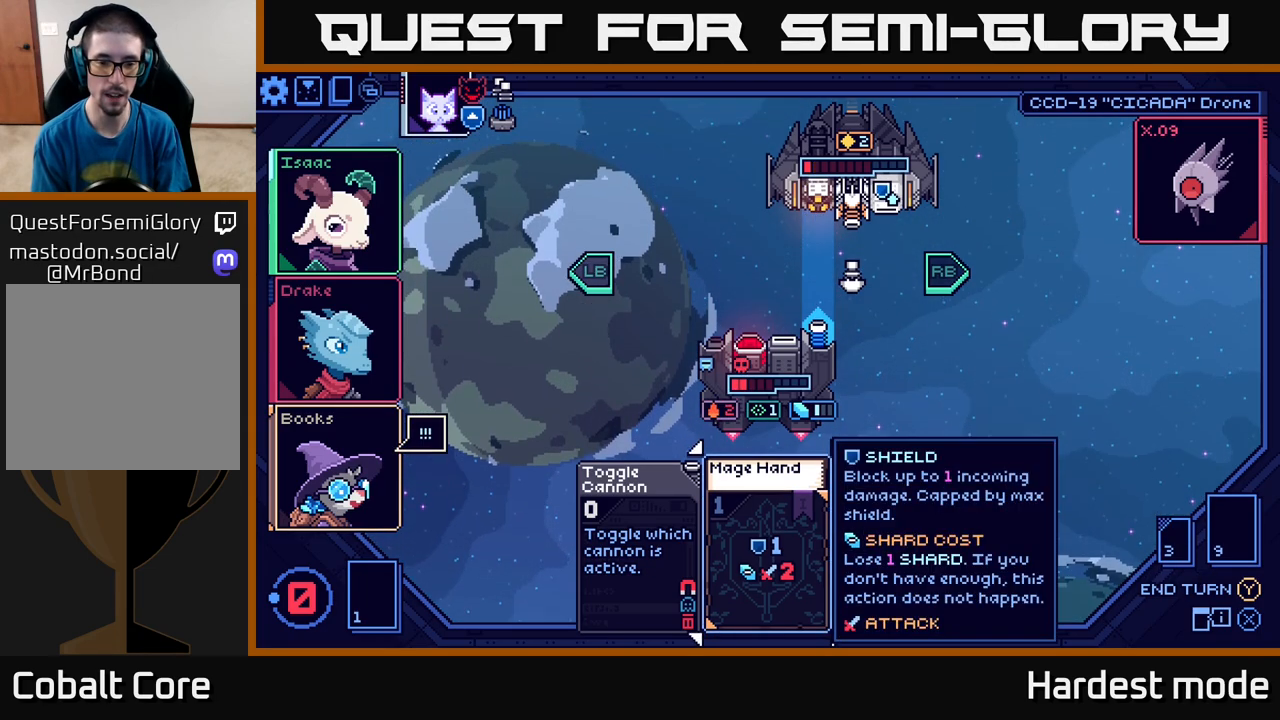
{"buttons": [], "left_stick": "center", "right_stick": "center", "events": [[100, "left_stick", "left"], [283, "left_stick", "center"]]}
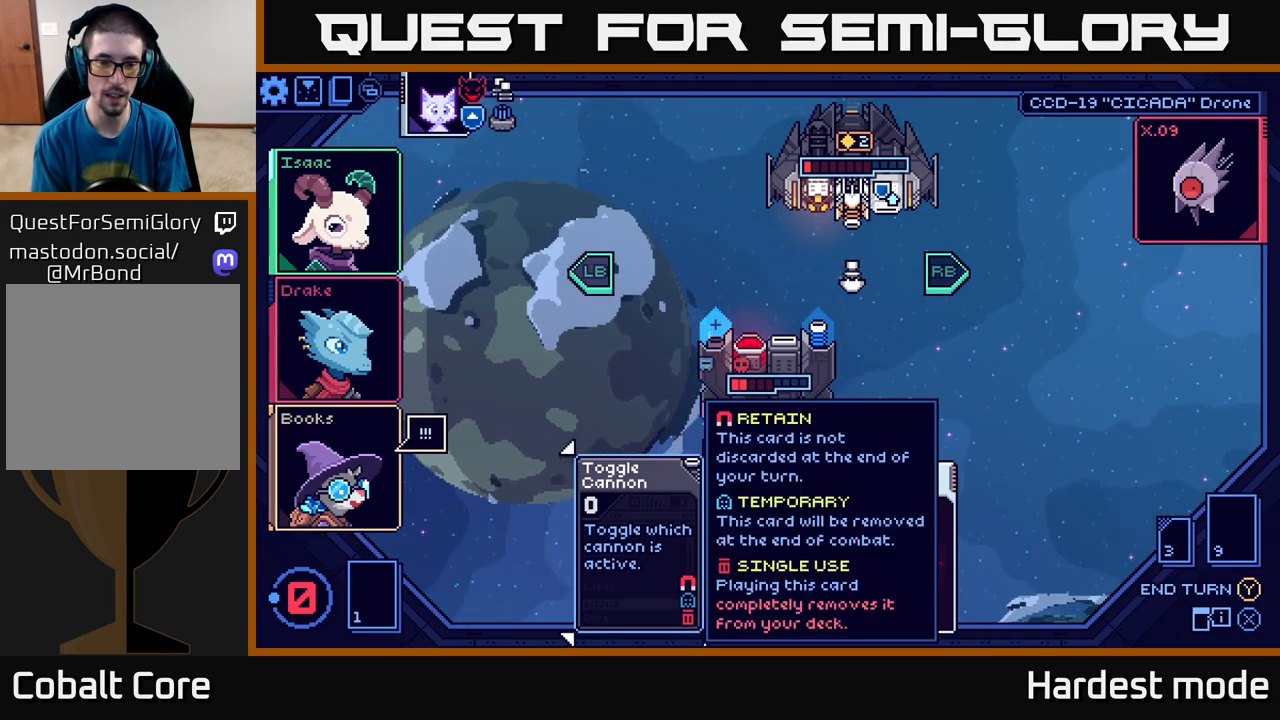
{"buttons": [], "left_stick": "right", "right_stick": "center", "events": [[433, "left_stick", "right"]]}
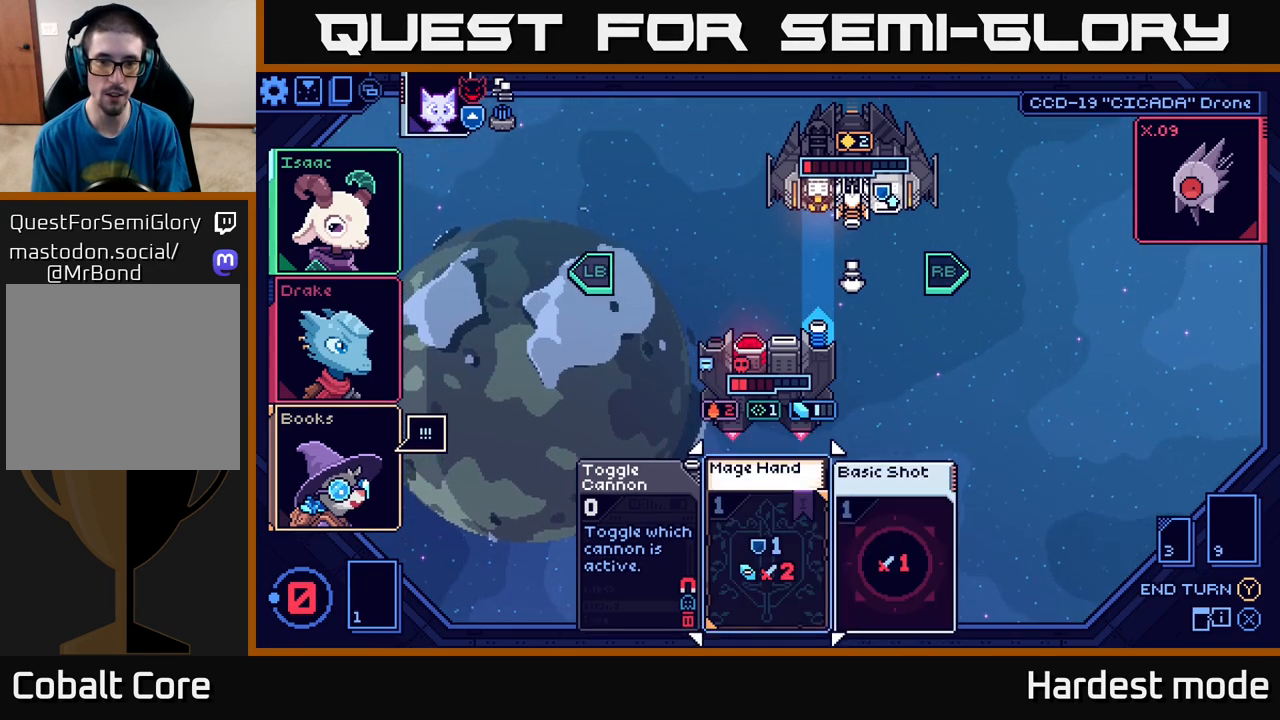
{"buttons": [], "left_stick": "center", "right_stick": "center", "events": [[150, "left_stick", "center"]]}
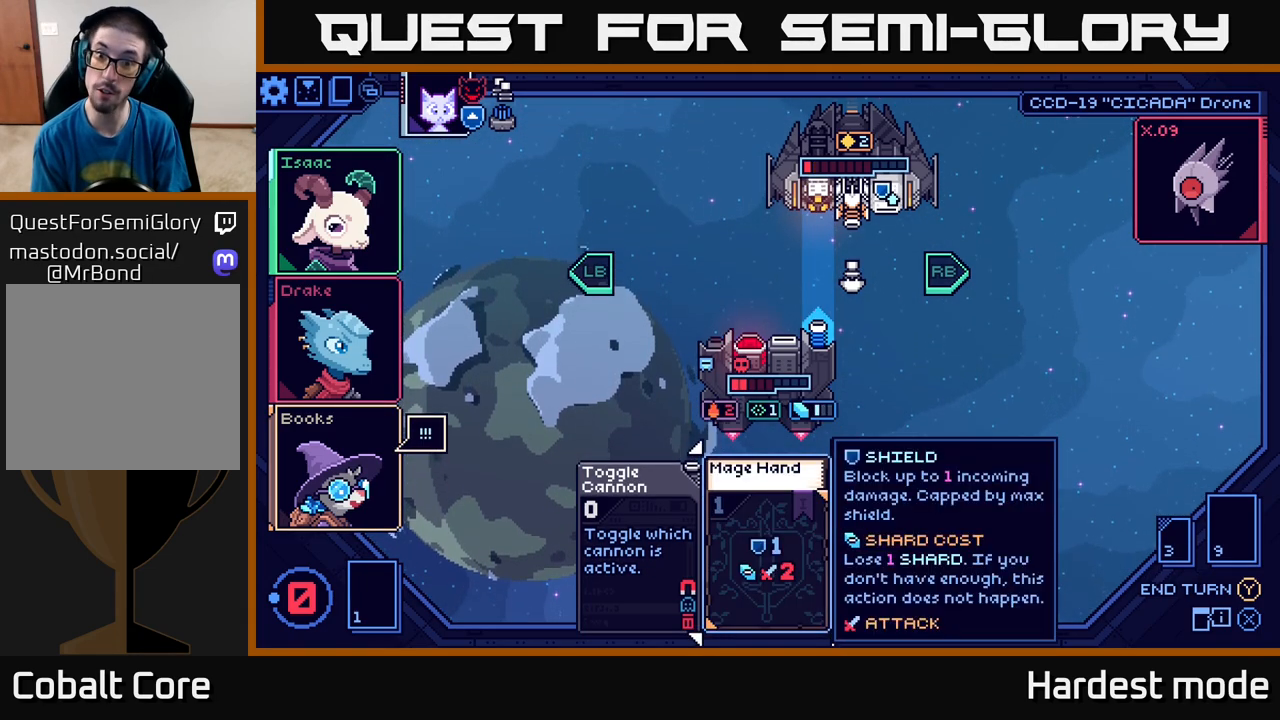
{"buttons": [], "left_stick": "center", "right_stick": "center", "events": []}
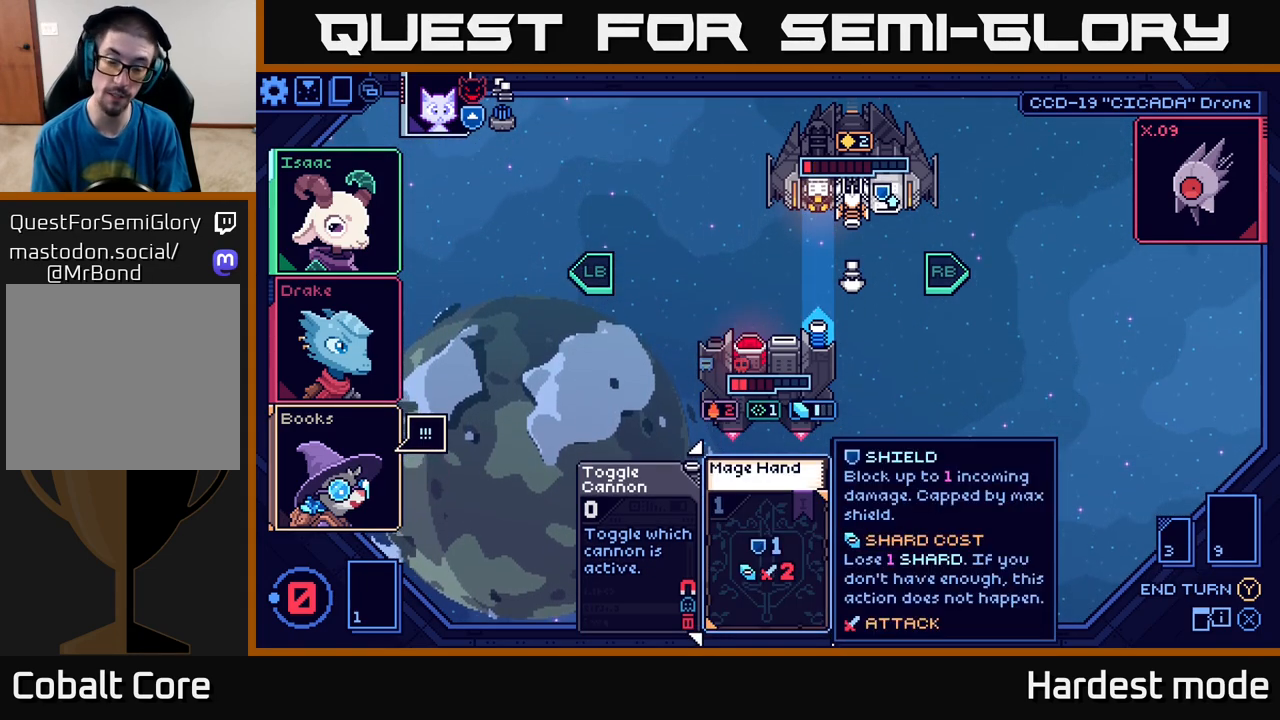
{"buttons": [], "left_stick": "center", "right_stick": "center", "events": []}
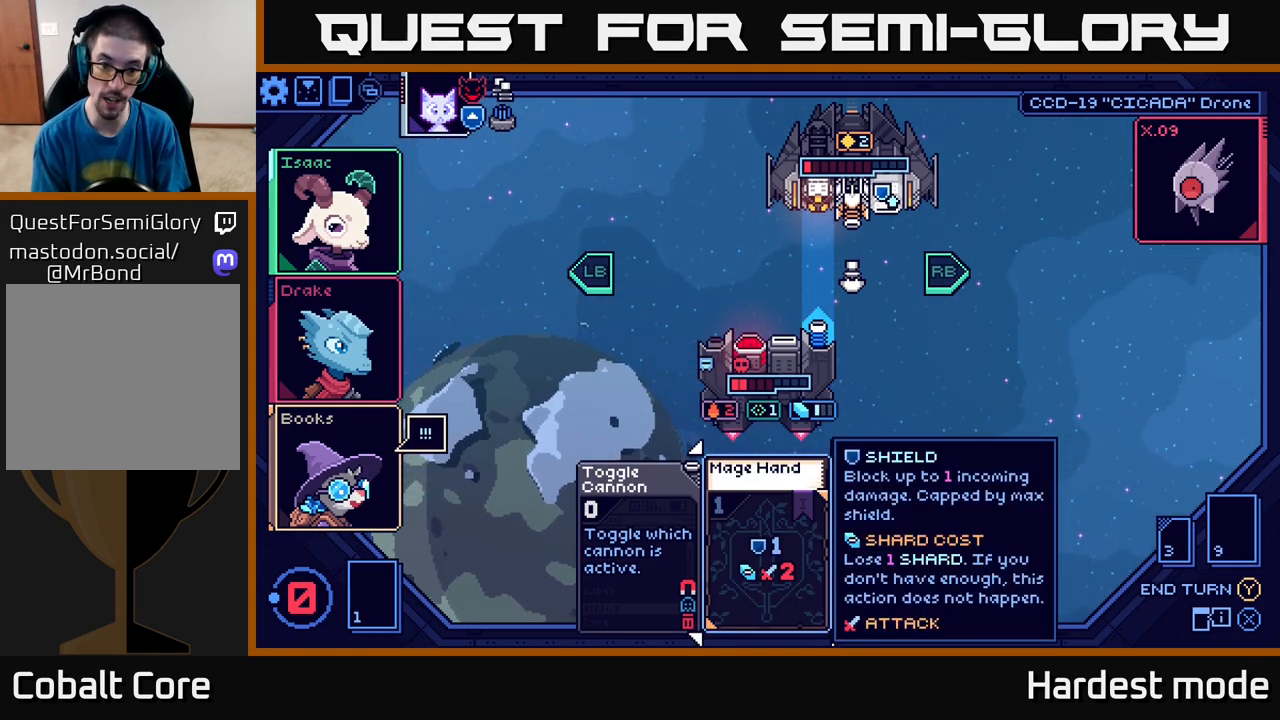
{"buttons": [], "left_stick": "center", "right_stick": "center", "events": []}
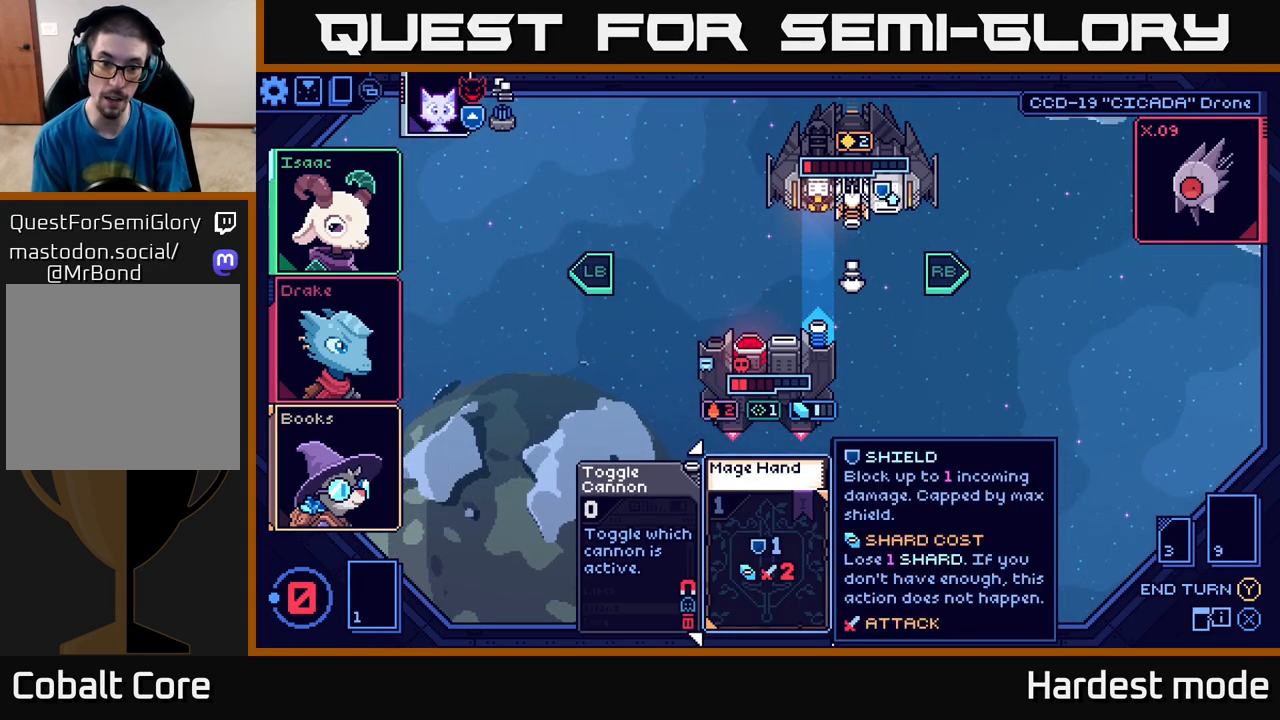
{"buttons": [], "left_stick": "center", "right_stick": "center", "events": []}
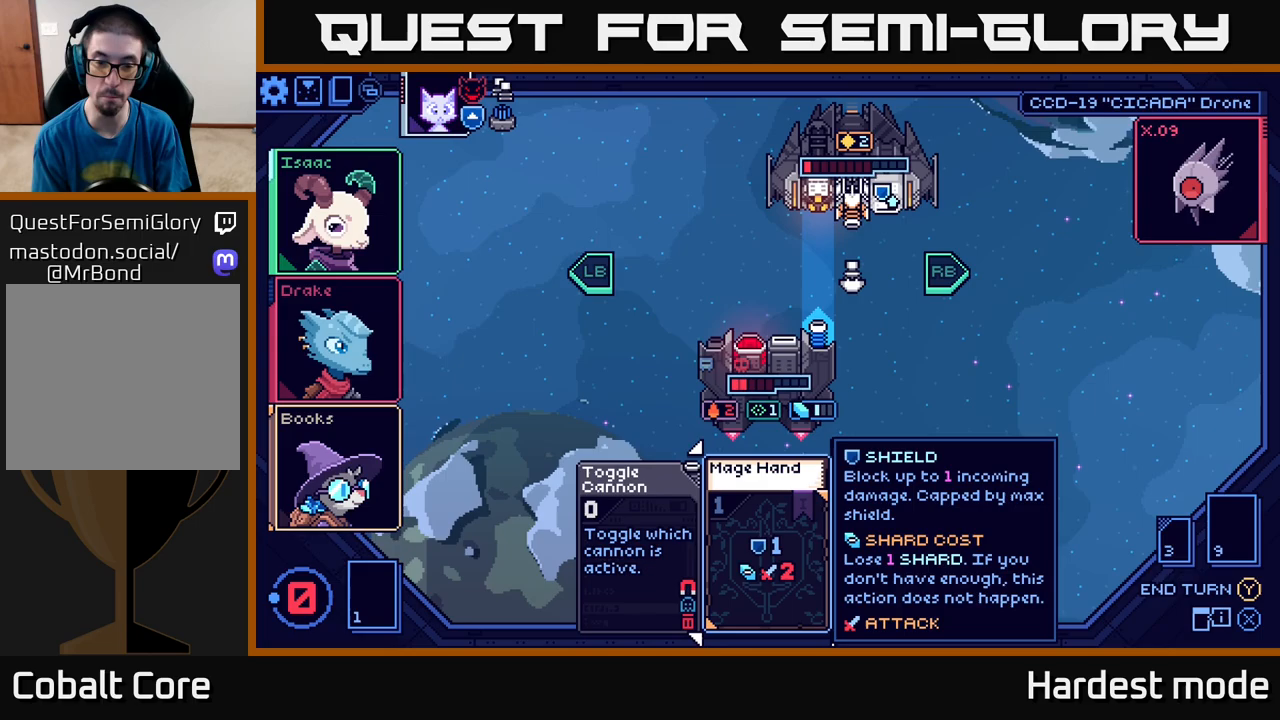
{"buttons": [], "left_stick": "center", "right_stick": "center", "events": []}
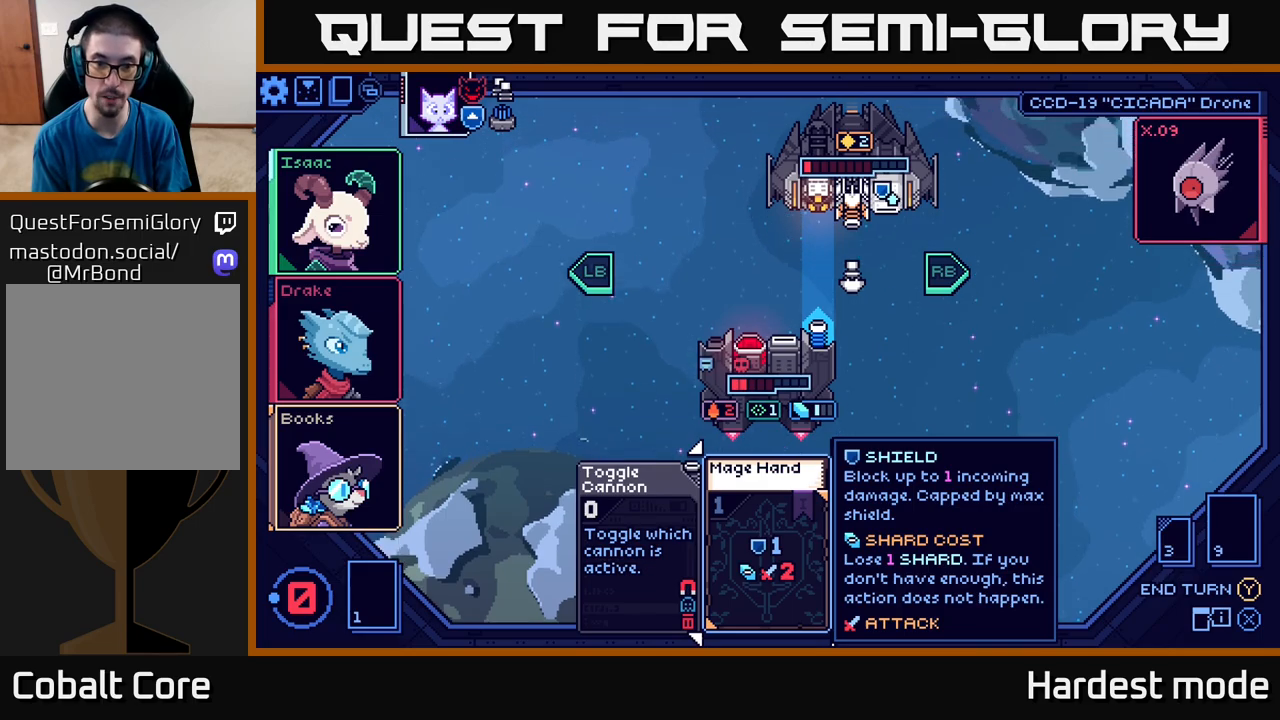
{"buttons": [], "left_stick": "center", "right_stick": "center", "events": [[150, "Y", "down"], [217, "Y", "up"]]}
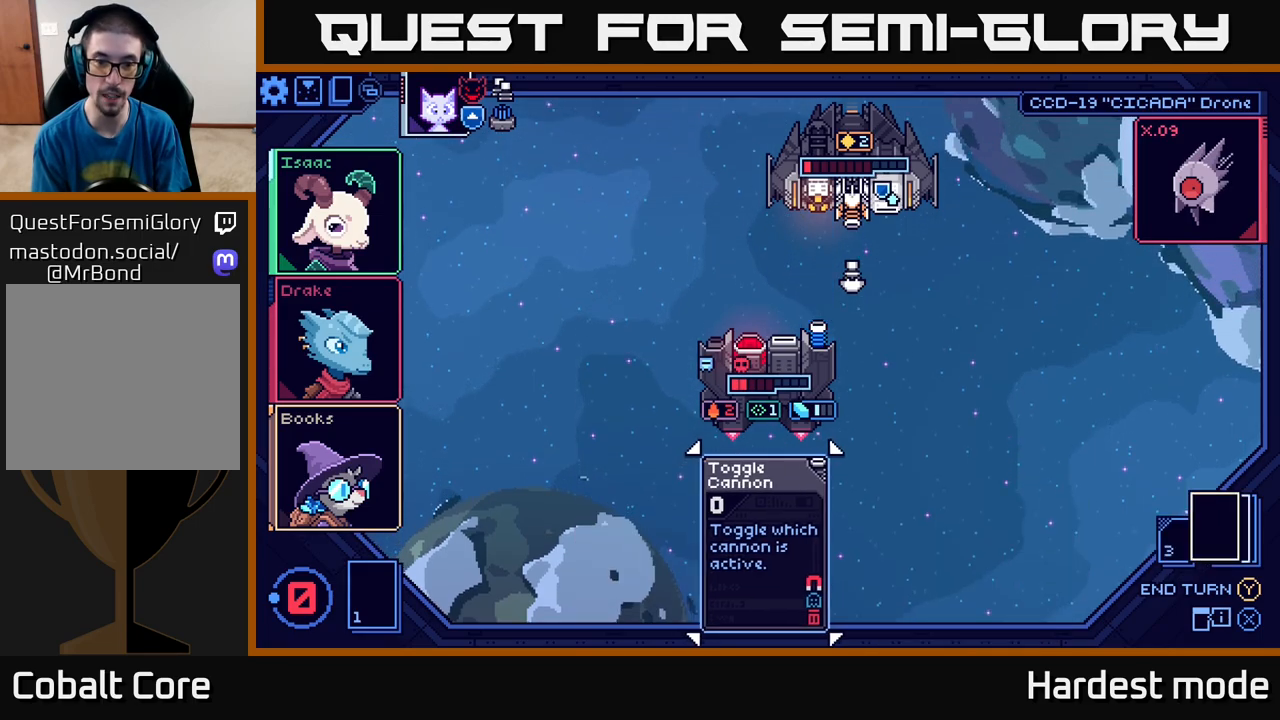
{"buttons": [], "left_stick": "center", "right_stick": "center", "events": []}
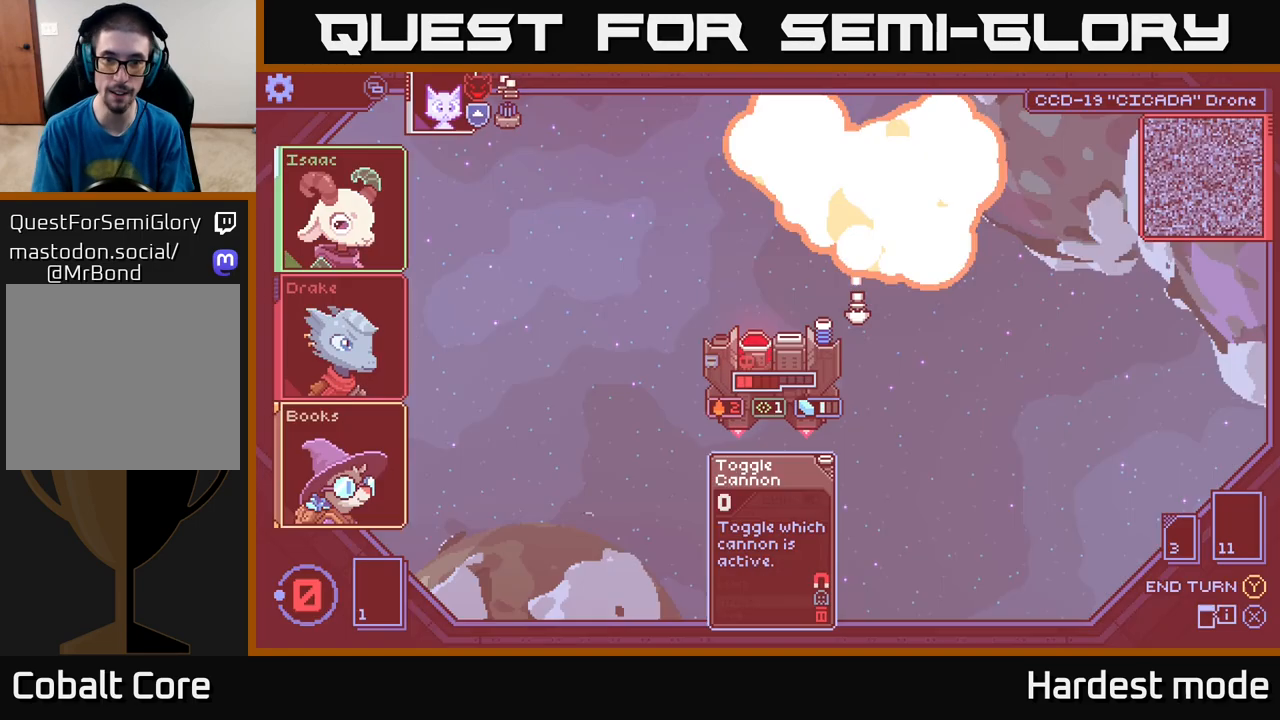
{"buttons": [], "left_stick": "center", "right_stick": "center", "events": []}
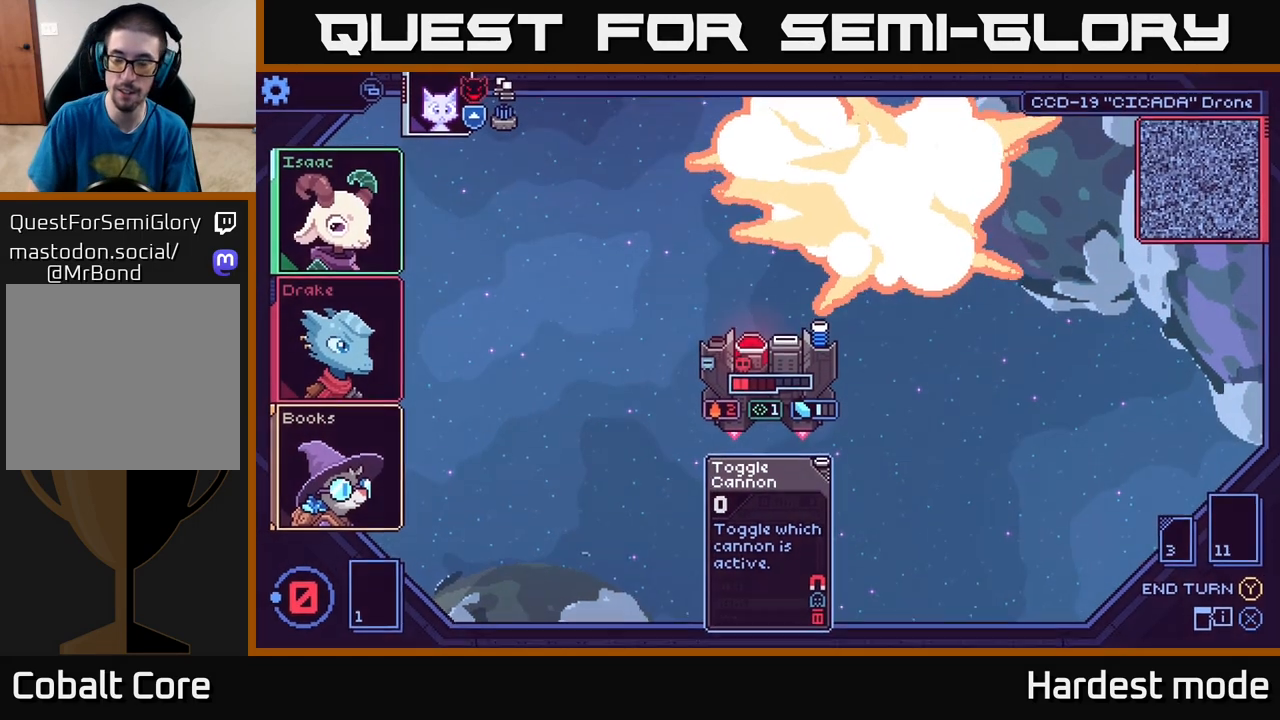
{"buttons": [], "left_stick": "center", "right_stick": "center", "events": []}
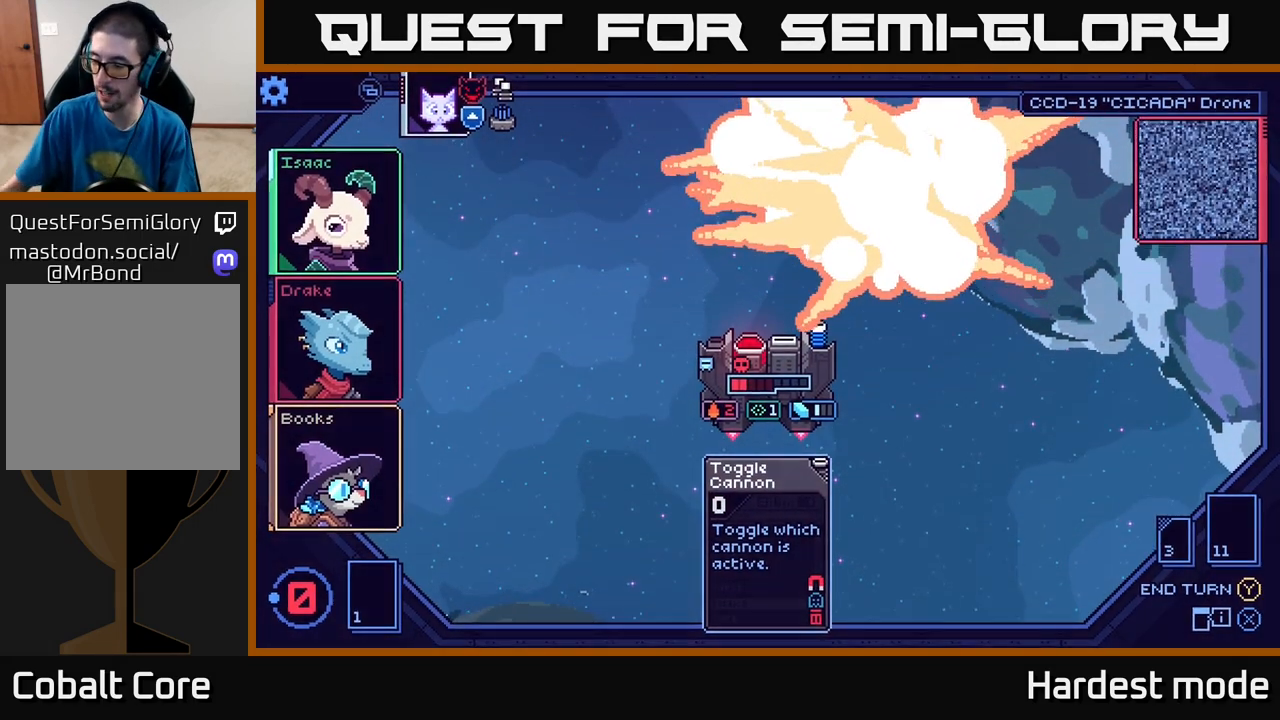
{"buttons": [], "left_stick": "center", "right_stick": "center", "events": []}
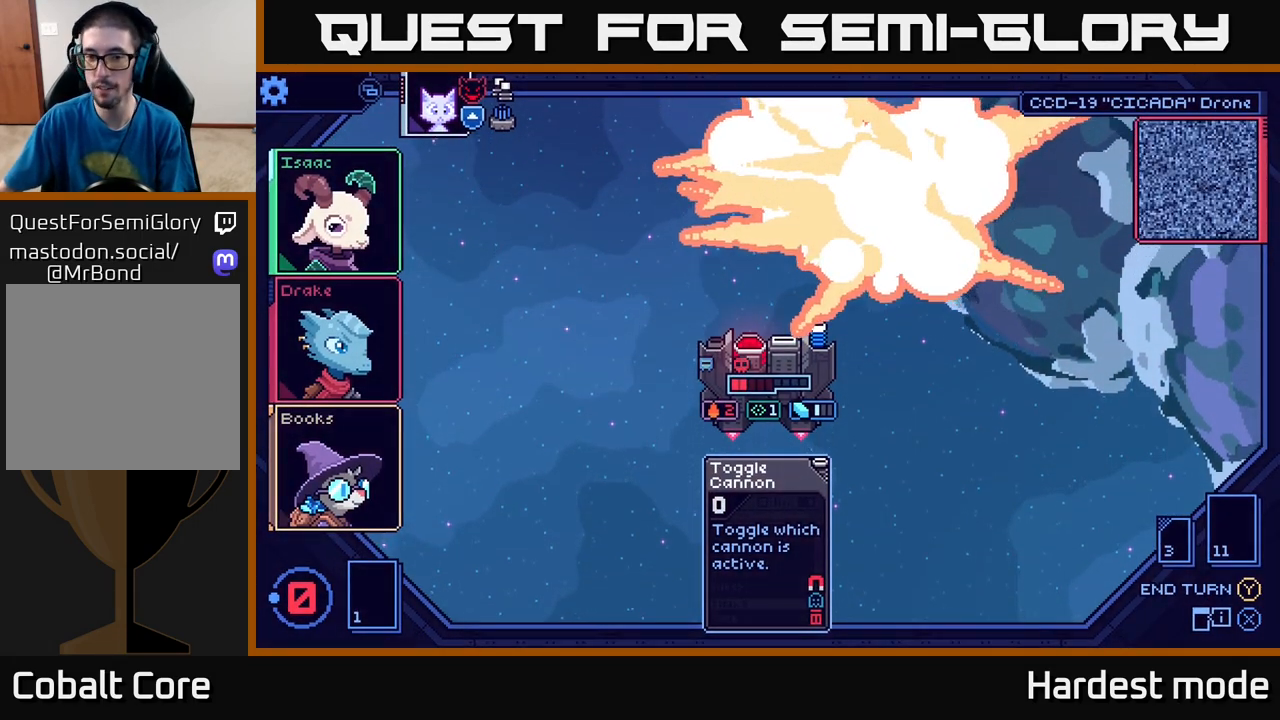
{"buttons": [], "left_stick": "center", "right_stick": "center", "events": []}
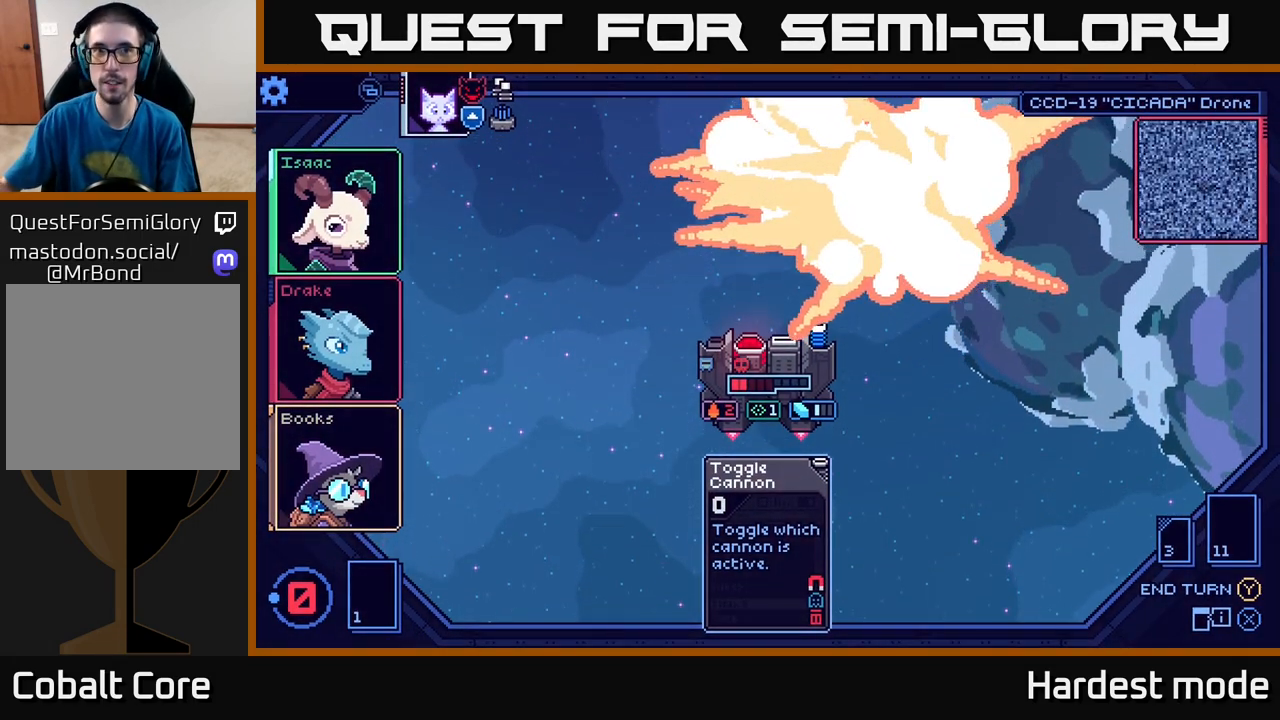
{"buttons": [], "left_stick": "center", "right_stick": "center", "events": []}
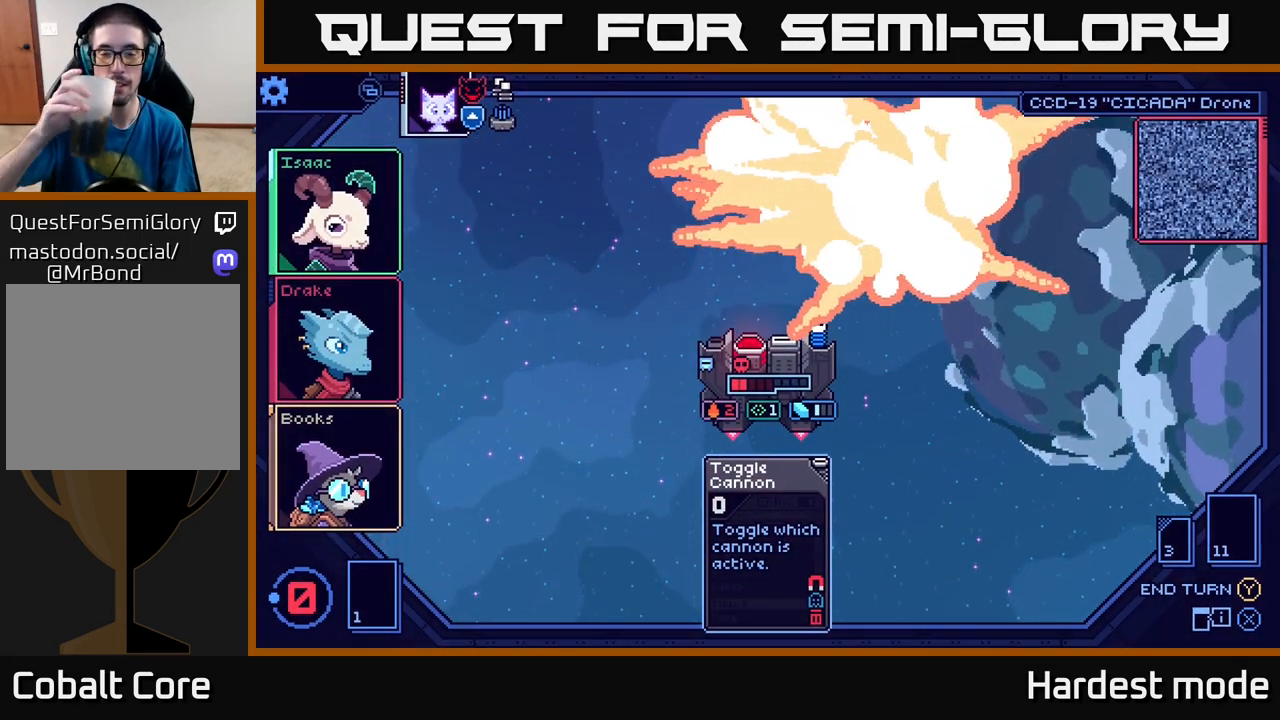
{"buttons": [], "left_stick": "center", "right_stick": "center", "events": []}
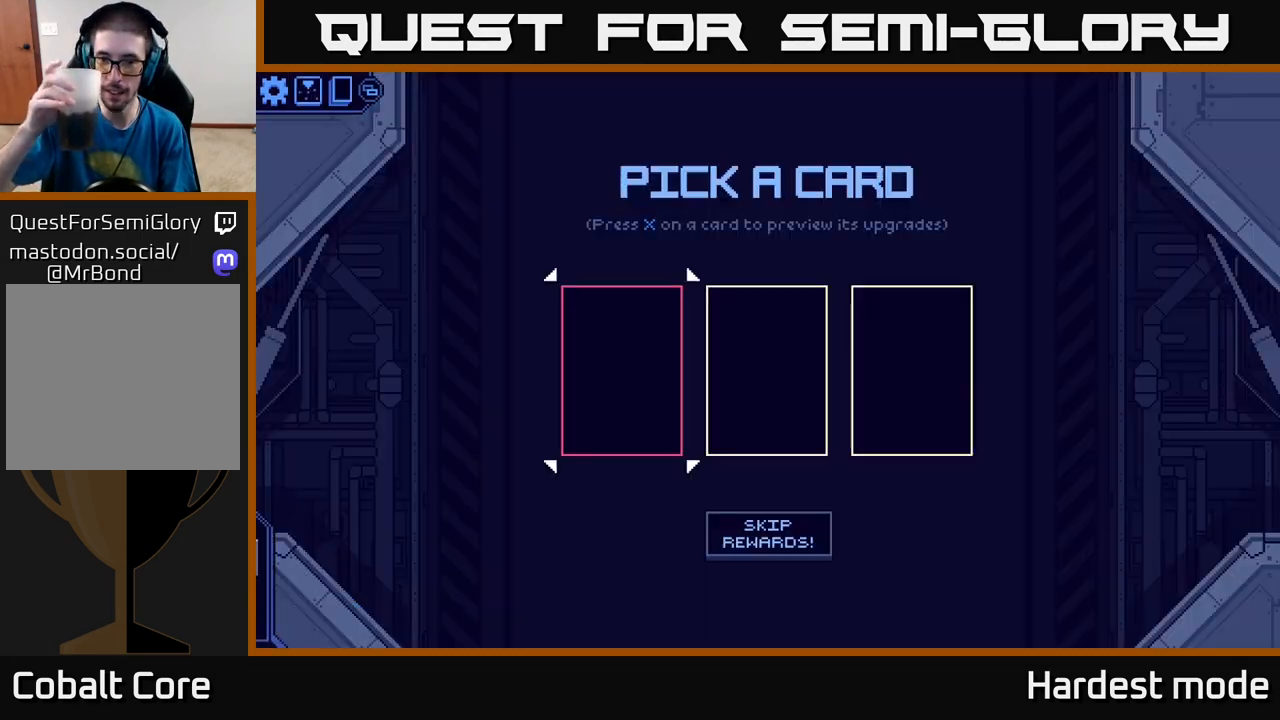
{"buttons": [], "left_stick": "center", "right_stick": "center", "events": []}
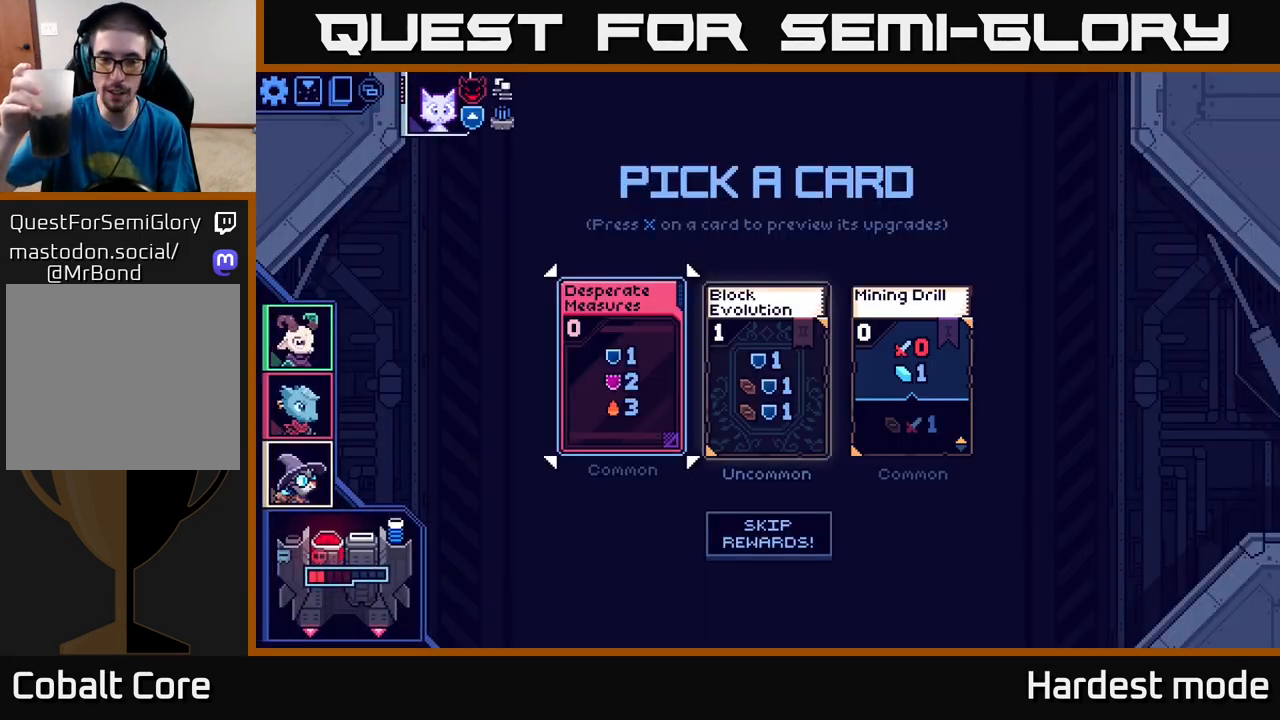
{"buttons": [], "left_stick": "center", "right_stick": "center", "events": []}
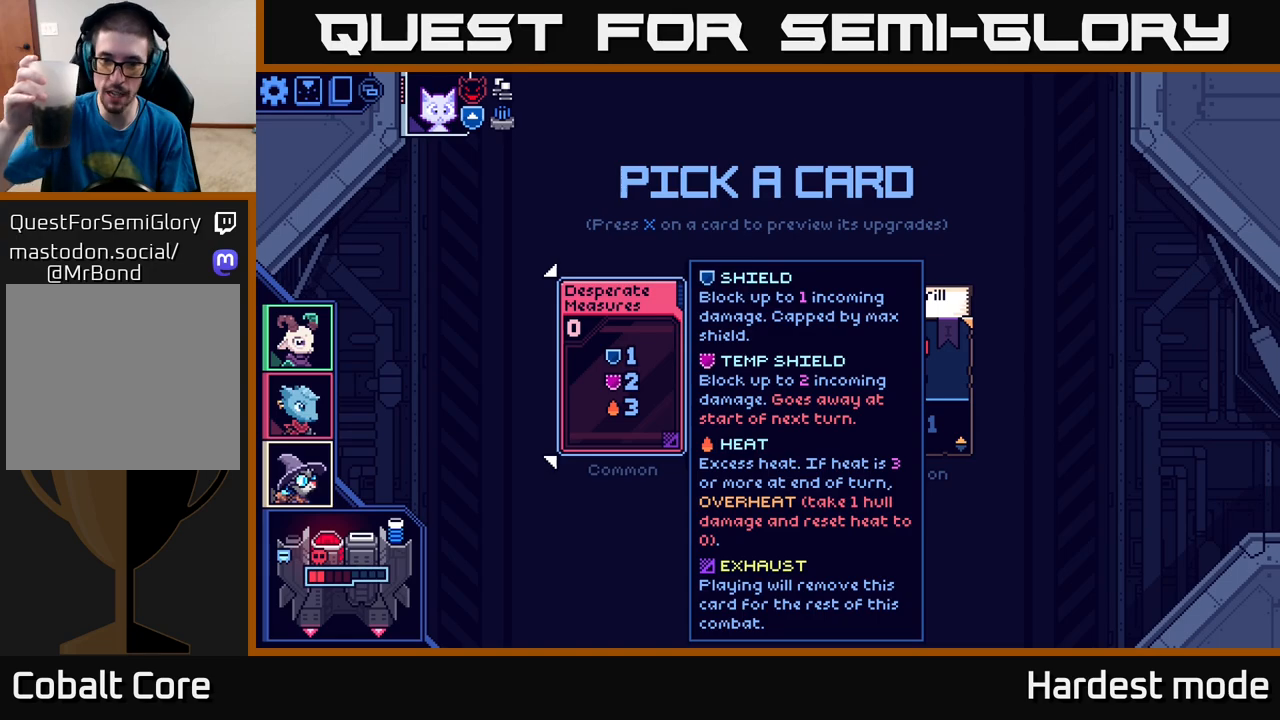
{"buttons": [], "left_stick": "center", "right_stick": "center", "events": [[267, "left_stick", "right"], [433, "left_stick", "center"]]}
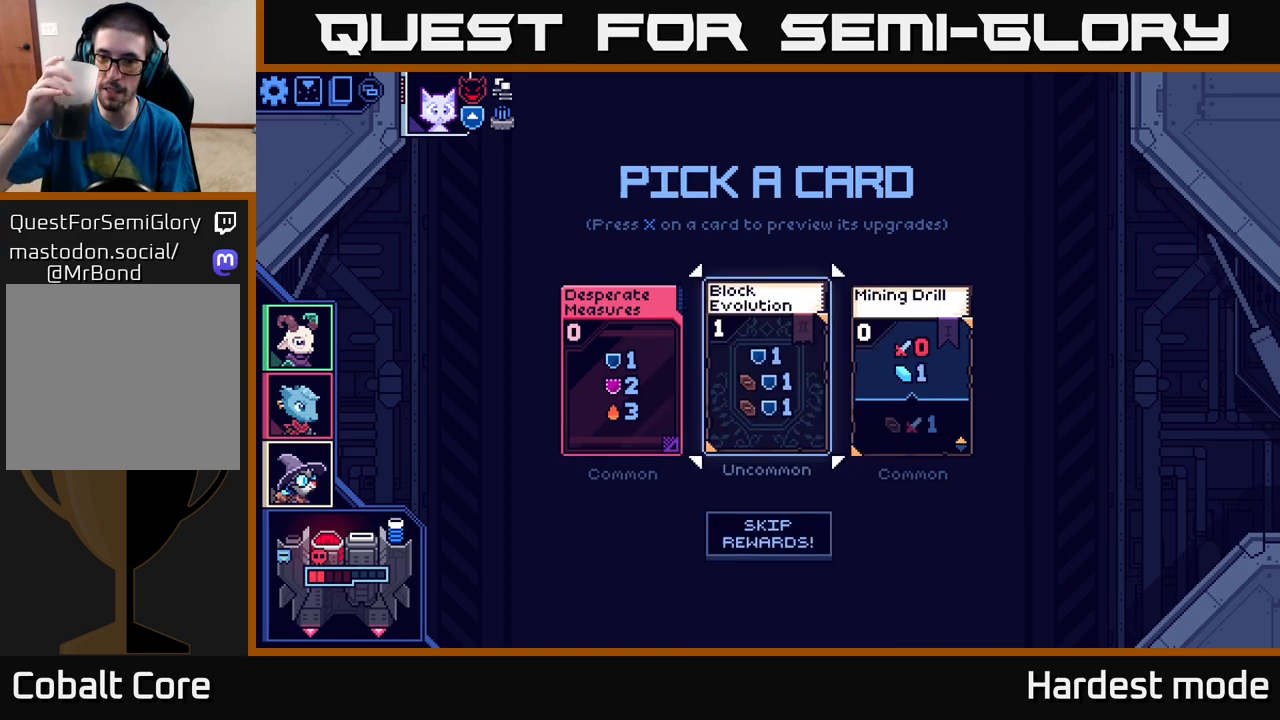
{"buttons": [], "left_stick": "center", "right_stick": "center", "events": []}
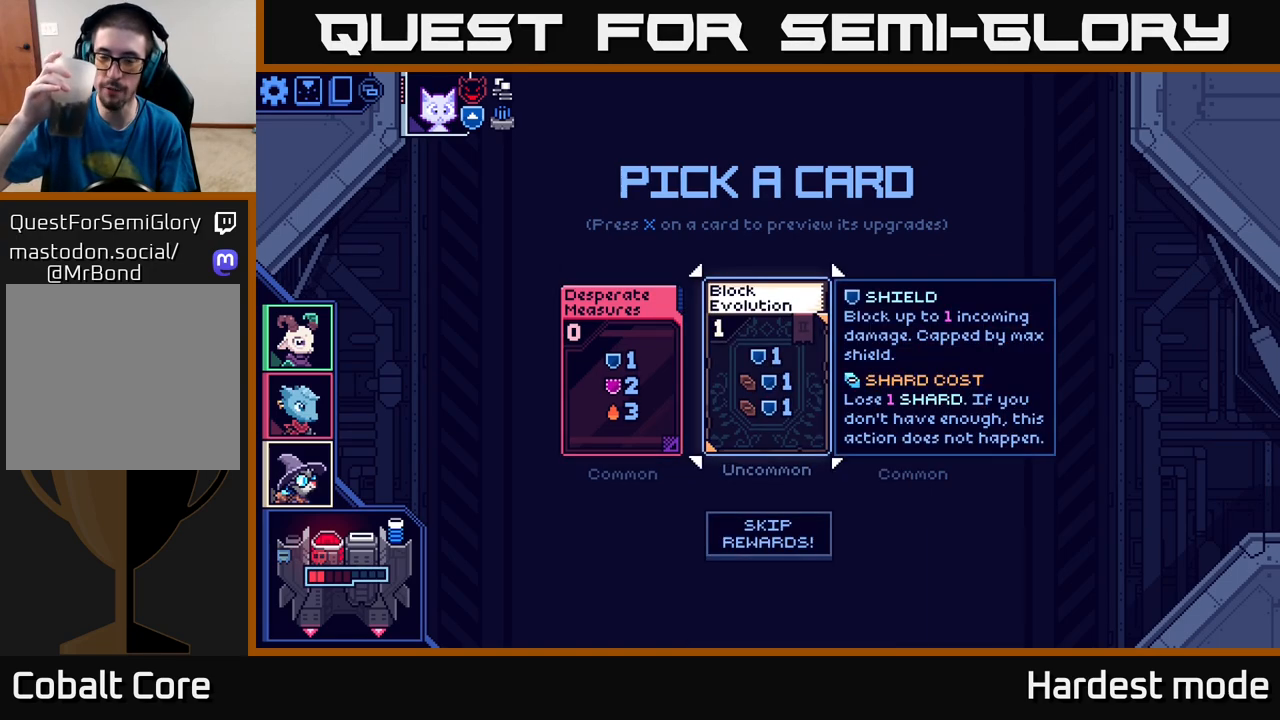
{"buttons": [], "left_stick": "right", "right_stick": "center", "events": [[367, "left_stick", "right"]]}
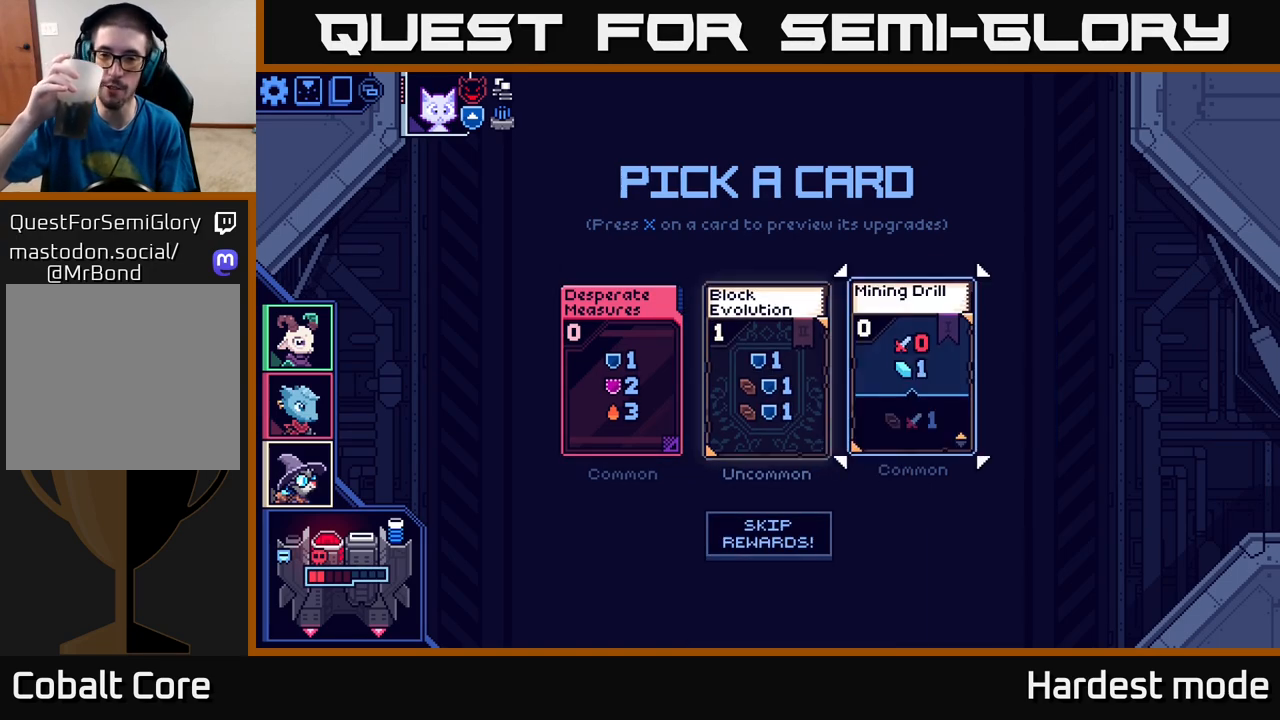
{"buttons": [], "left_stick": "center", "right_stick": "center", "events": [[50, "left_stick", "center"]]}